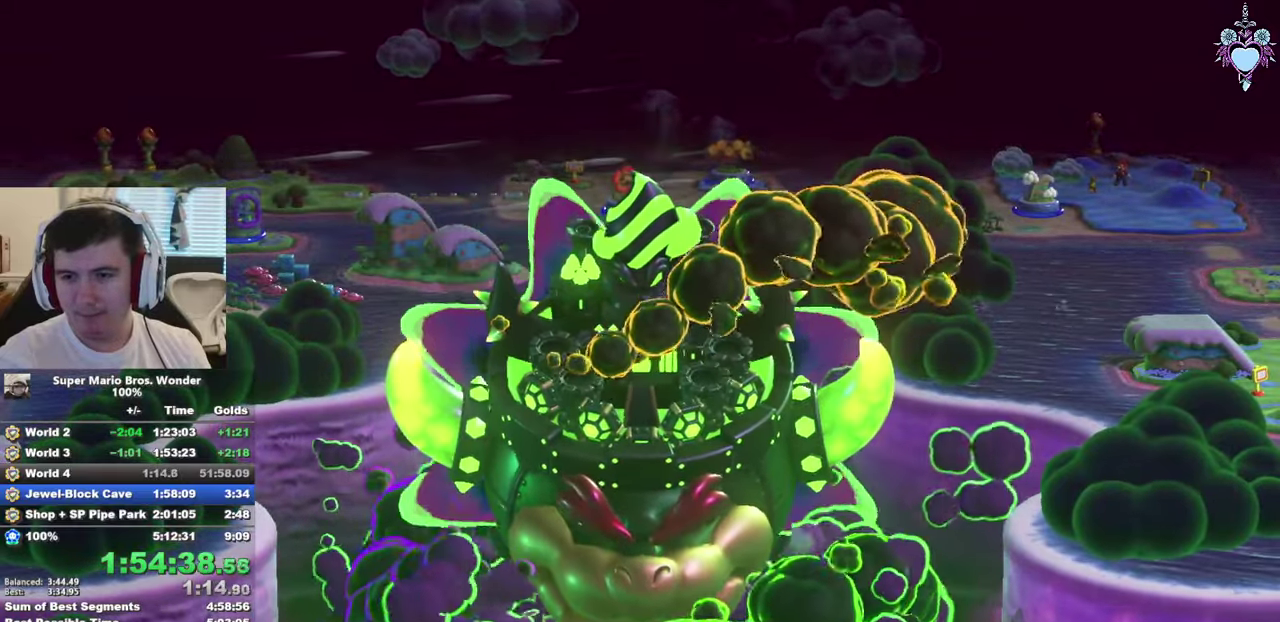
Gameplay with a controller (PlayStation layout); each line is a JSON object with the inputs held at the frame after it. "events" lists button and stick changes between this image and that frame as [ms after this image, input, new state], when the widget could be followed in between. Not read: L3 R3.
{"buttons": ["CIRCLE"], "left_stick": "center", "right_stick": "center", "events": [[83, "CIRCLE", "up"], [133, "CROSS", "down"], [183, "CIRCLE", "down"], [200, "CROSS", "up"], [267, "CIRCLE", "up"], [350, "CIRCLE", "down"], [450, "CIRCLE", "up"], [500, "CIRCLE", "down"]]}
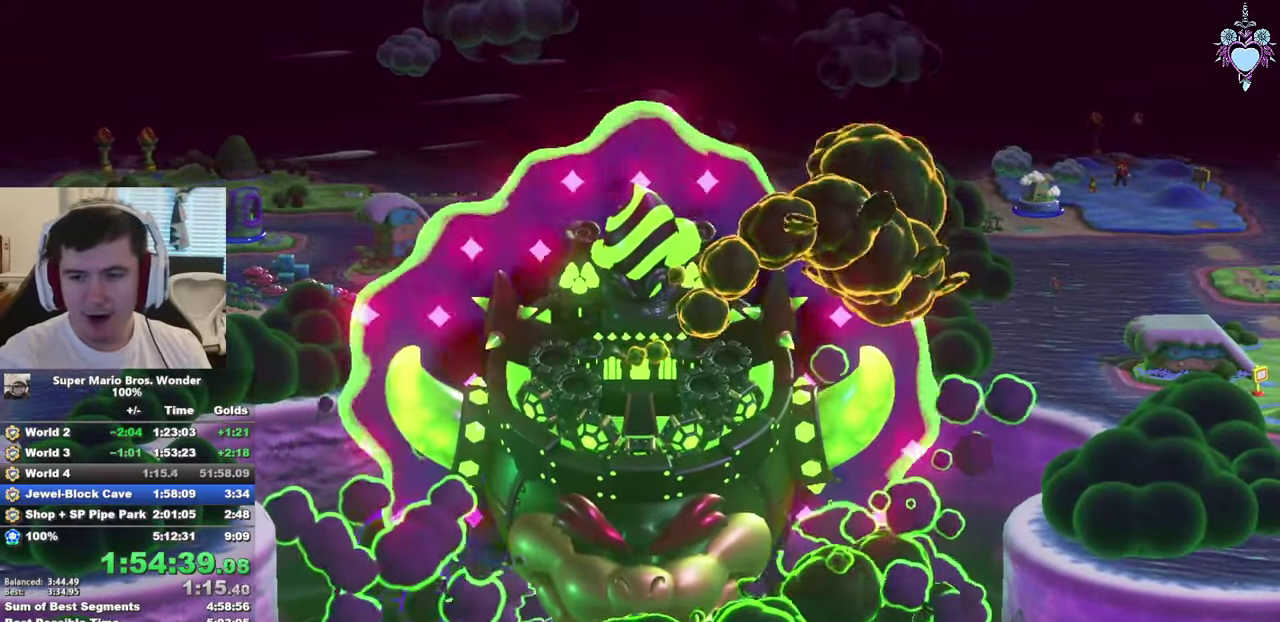
{"buttons": ["CROSS"], "left_stick": "center", "right_stick": "center", "events": [[67, "CROSS", "down"], [100, "CIRCLE", "up"], [117, "CROSS", "up"], [200, "CIRCLE", "down"], [250, "CIRCLE", "up"], [367, "CIRCLE", "down"], [417, "CIRCLE", "up"], [467, "CROSS", "down"]]}
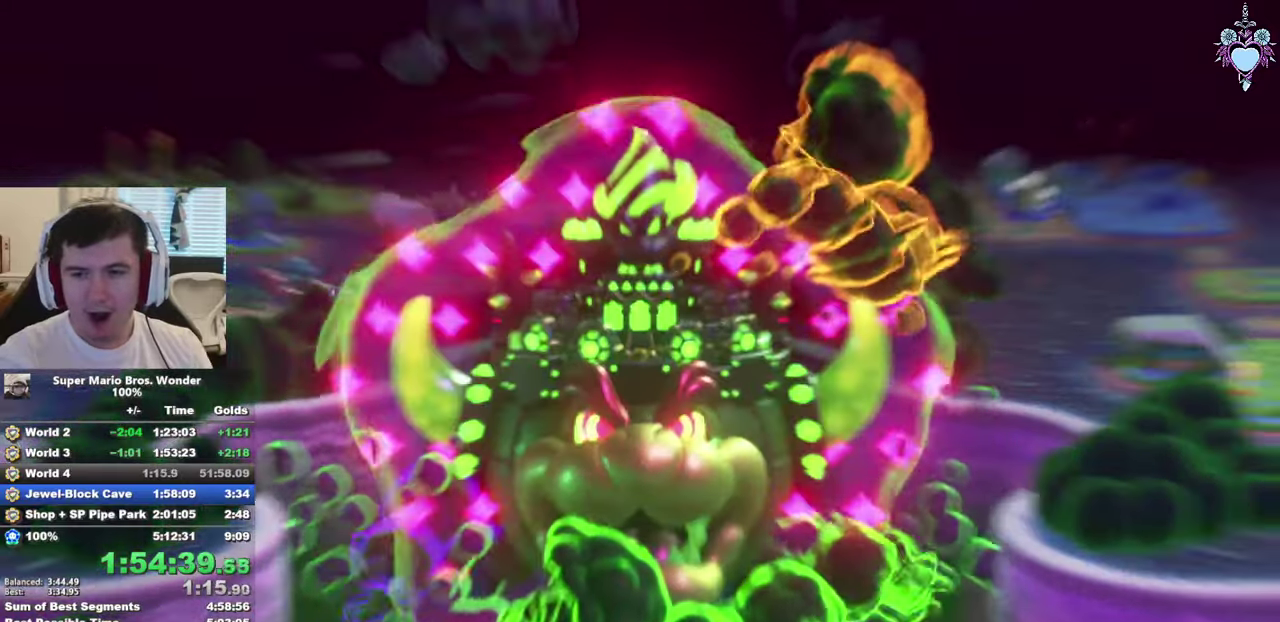
{"buttons": ["CROSS"], "left_stick": "center", "right_stick": "center", "events": [[17, "CROSS", "up"], [33, "CIRCLE", "down"], [83, "CROSS", "down"], [117, "CIRCLE", "up"], [117, "CROSS", "up"], [167, "CROSS", "down"], [217, "CIRCLE", "down"], [217, "CROSS", "up"], [283, "CIRCLE", "up"], [283, "CROSS", "down"], [317, "CROSS", "up"], [367, "CIRCLE", "down"], [383, "CROSS", "down"], [417, "CROSS", "up"], [433, "CIRCLE", "up"], [483, "CROSS", "down"]]}
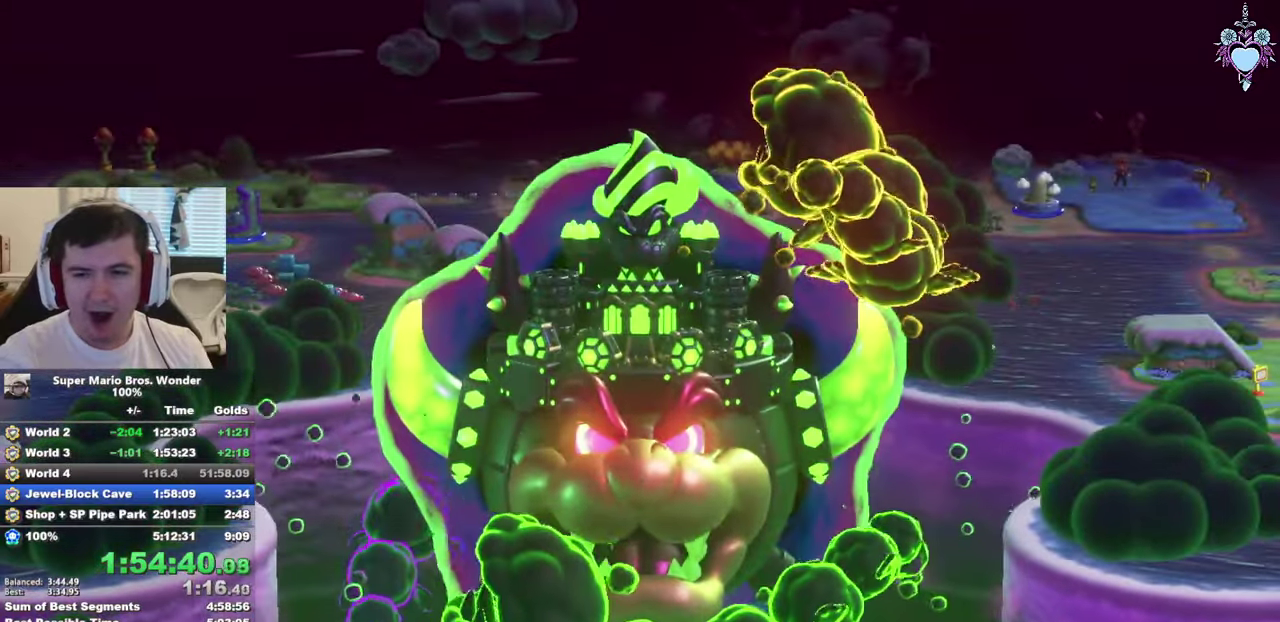
{"buttons": [], "left_stick": "center", "right_stick": "center", "events": [[17, "CROSS", "up"], [50, "CIRCLE", "down"], [83, "CIRCLE", "up"], [83, "CROSS", "down"], [117, "CROSS", "up"], [167, "CROSS", "down"], [200, "CIRCLE", "down"], [217, "CROSS", "up"], [267, "CROSS", "down"], [283, "CIRCLE", "up"], [317, "CROSS", "up"], [367, "CIRCLE", "down"], [383, "CROSS", "down"], [400, "CROSS", "up"], [450, "CIRCLE", "up"], [467, "CROSS", "down"], [500, "CROSS", "up"]]}
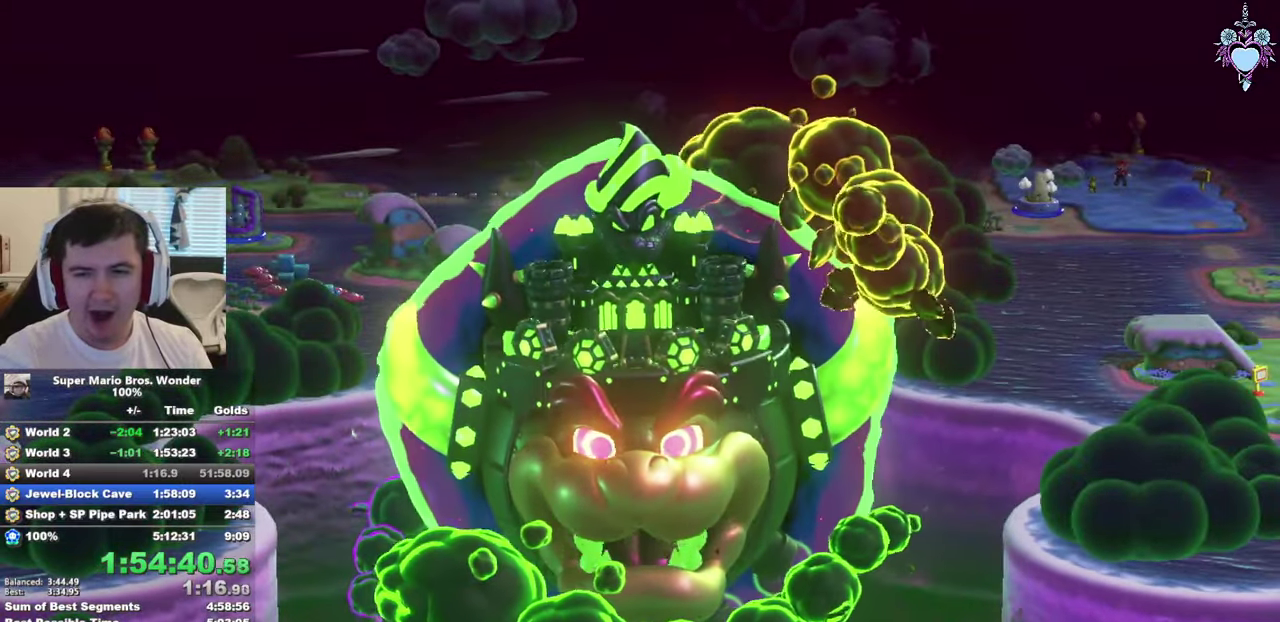
{"buttons": [], "left_stick": "center", "right_stick": "center", "events": [[17, "CIRCLE", "down"], [67, "CROSS", "down"], [117, "CIRCLE", "up"], [183, "CROSS", "up"], [200, "CIRCLE", "down"], [267, "CIRCLE", "up"], [350, "CIRCLE", "down"], [350, "CROSS", "down"], [417, "CIRCLE", "up"], [483, "CROSS", "up"]]}
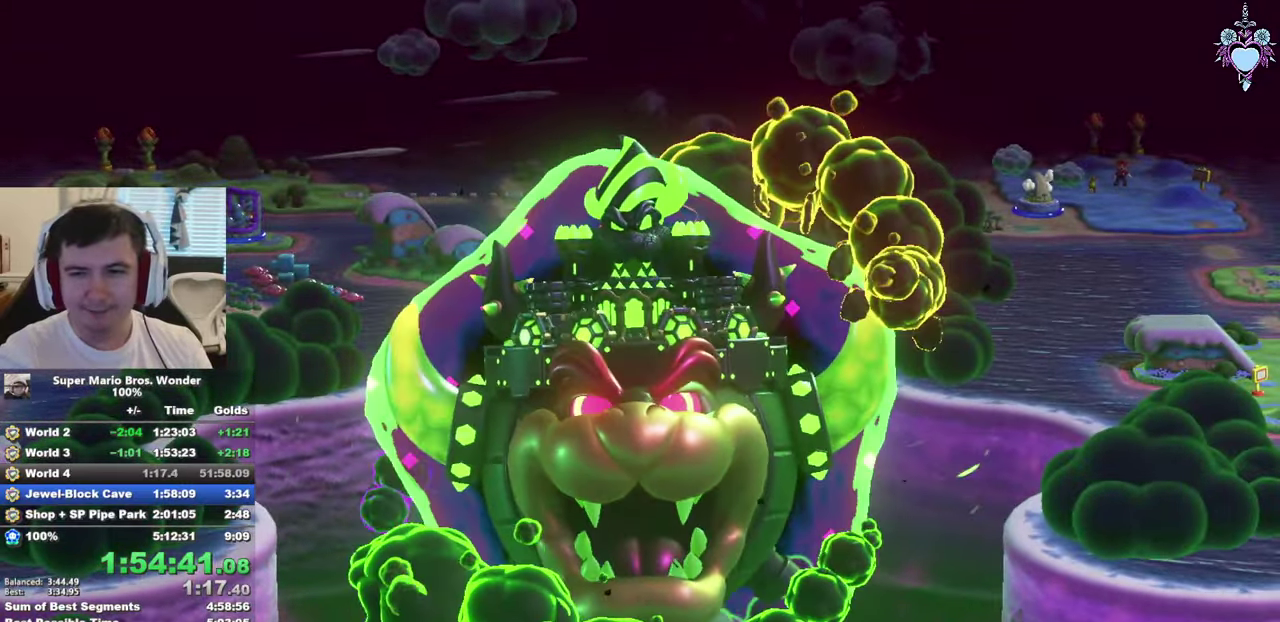
{"buttons": ["CROSS", "CIRCLE"], "left_stick": "center", "right_stick": "center", "events": [[17, "CIRCLE", "down"], [50, "CROSS", "down"], [117, "CIRCLE", "up"], [167, "CROSS", "up"], [183, "CIRCLE", "down"], [283, "CIRCLE", "up"], [350, "CIRCLE", "down"], [417, "CIRCLE", "up"], [483, "CIRCLE", "down"], [483, "CROSS", "down"]]}
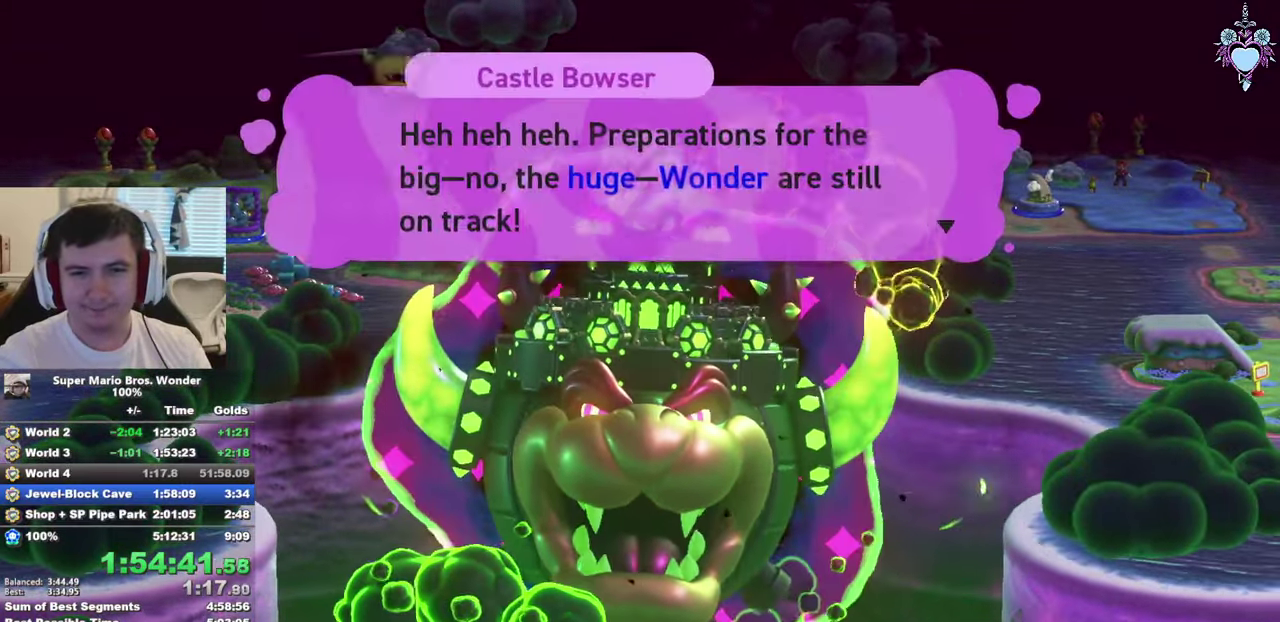
{"buttons": ["CIRCLE"], "left_stick": "center", "right_stick": "center", "events": [[33, "CROSS", "up"], [100, "CIRCLE", "up"], [150, "CIRCLE", "down"], [250, "CIRCLE", "up"], [267, "CROSS", "down"], [317, "CIRCLE", "down"], [317, "CROSS", "up"], [417, "CIRCLE", "up"], [484, "CIRCLE", "down"]]}
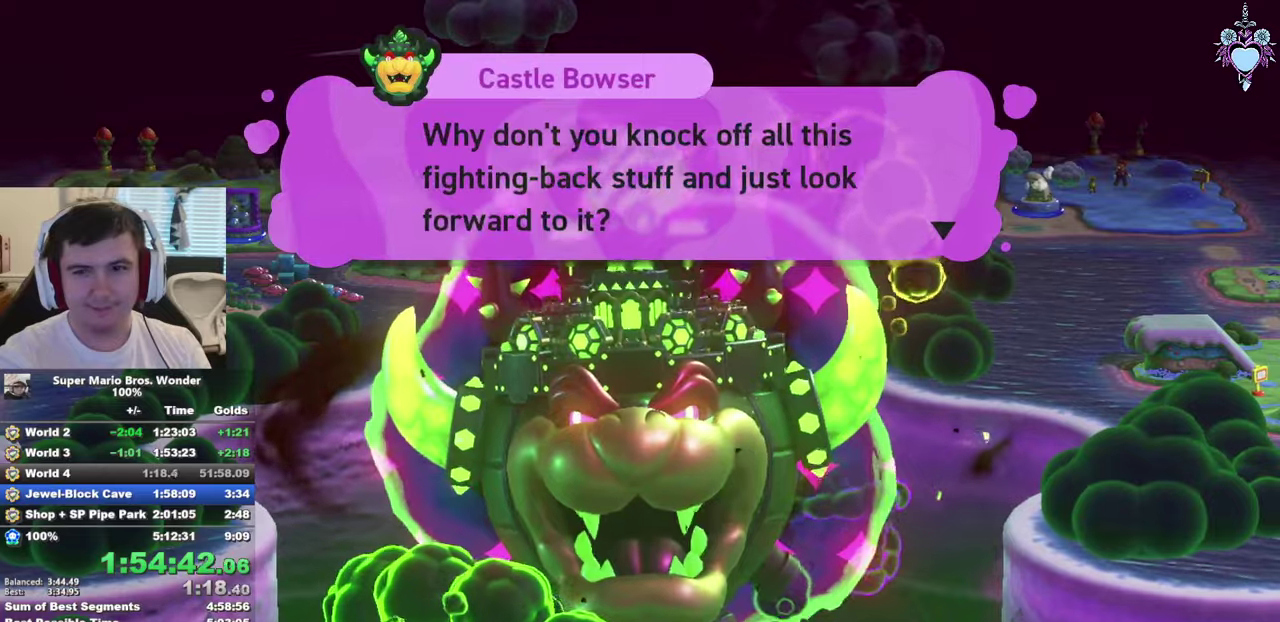
{"buttons": ["CIRCLE"], "left_stick": "center", "right_stick": "center", "events": [[17, "CROSS", "down"], [67, "CROSS", "up"], [100, "CIRCLE", "up"], [150, "CIRCLE", "down"], [217, "CIRCLE", "up"], [317, "CIRCLE", "down"], [400, "CIRCLE", "up"], [467, "CIRCLE", "down"]]}
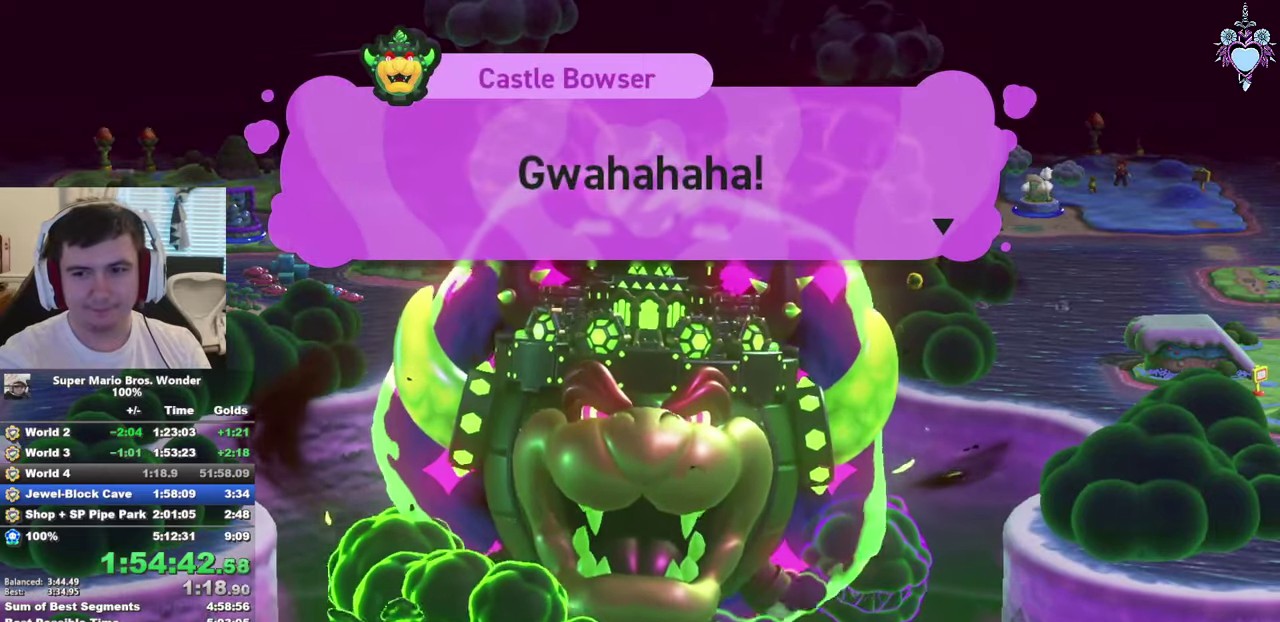
{"buttons": ["CIRCLE"], "left_stick": "center", "right_stick": "center", "events": [[67, "CIRCLE", "up"], [150, "CIRCLE", "down"], [217, "CIRCLE", "up"], [267, "CROSS", "down"], [334, "CIRCLE", "down"], [334, "CROSS", "up"]]}
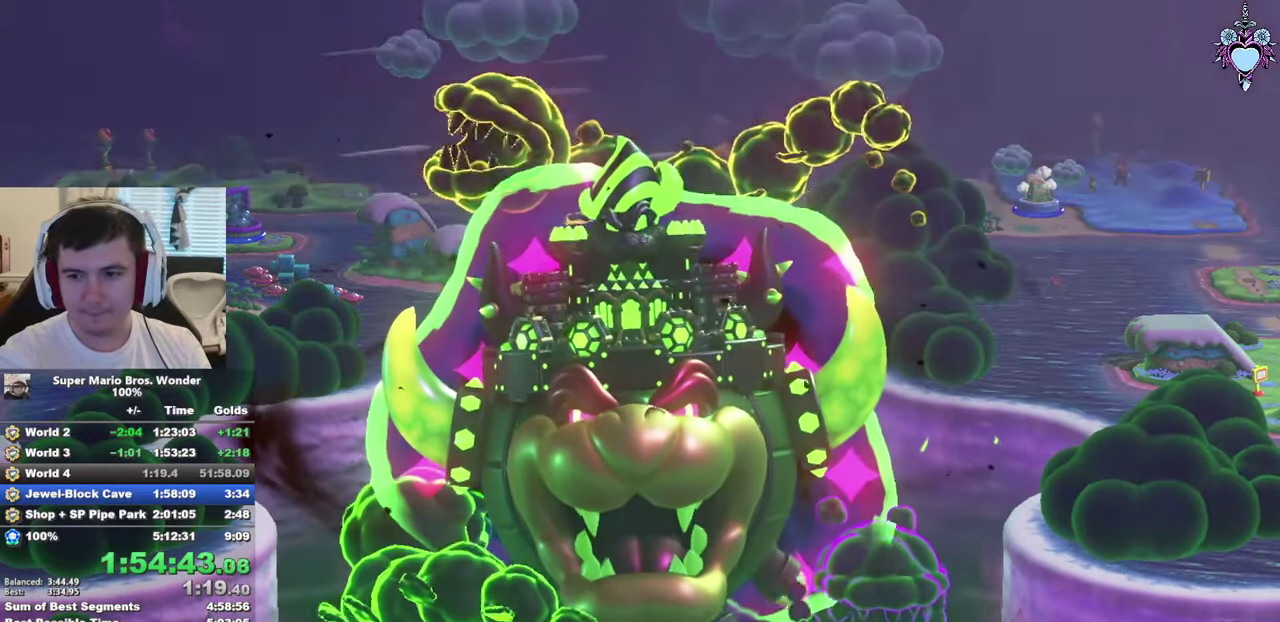
{"buttons": [], "left_stick": "center", "right_stick": "center", "events": [[84, "CIRCLE", "up"], [150, "CIRCLE", "down"], [250, "CIRCLE", "up"], [350, "CIRCLE", "down"], [484, "CIRCLE", "up"]]}
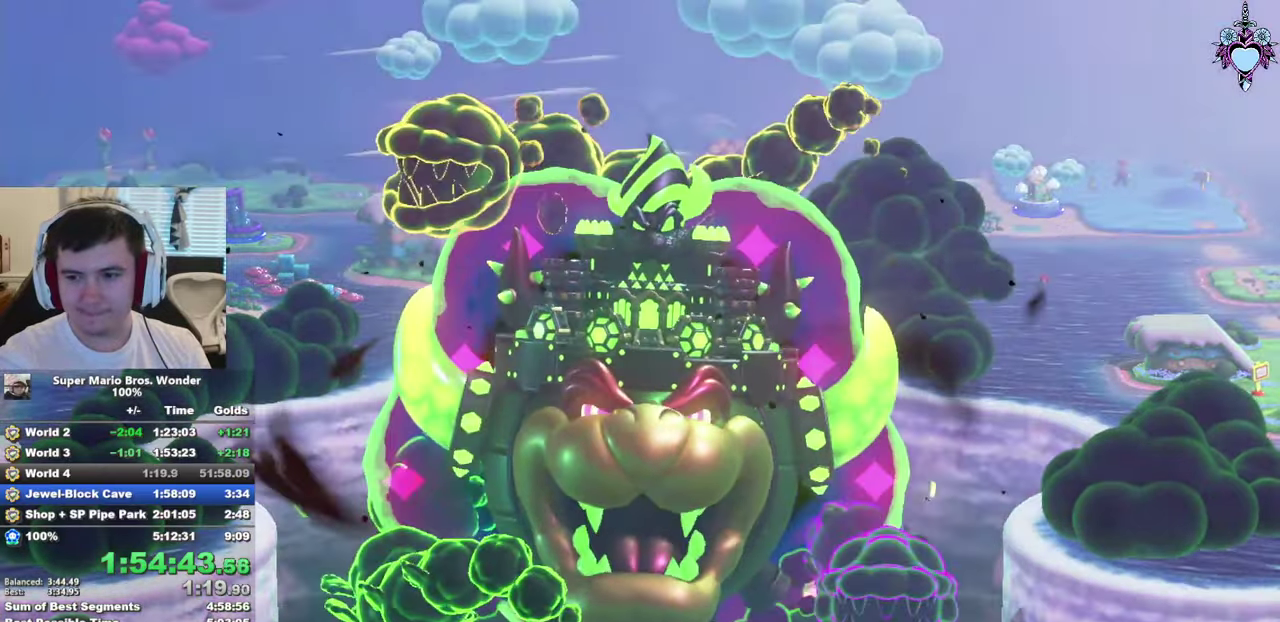
{"buttons": [], "left_stick": "center", "right_stick": "center", "events": [[84, "CIRCLE", "down"], [200, "CIRCLE", "up"]]}
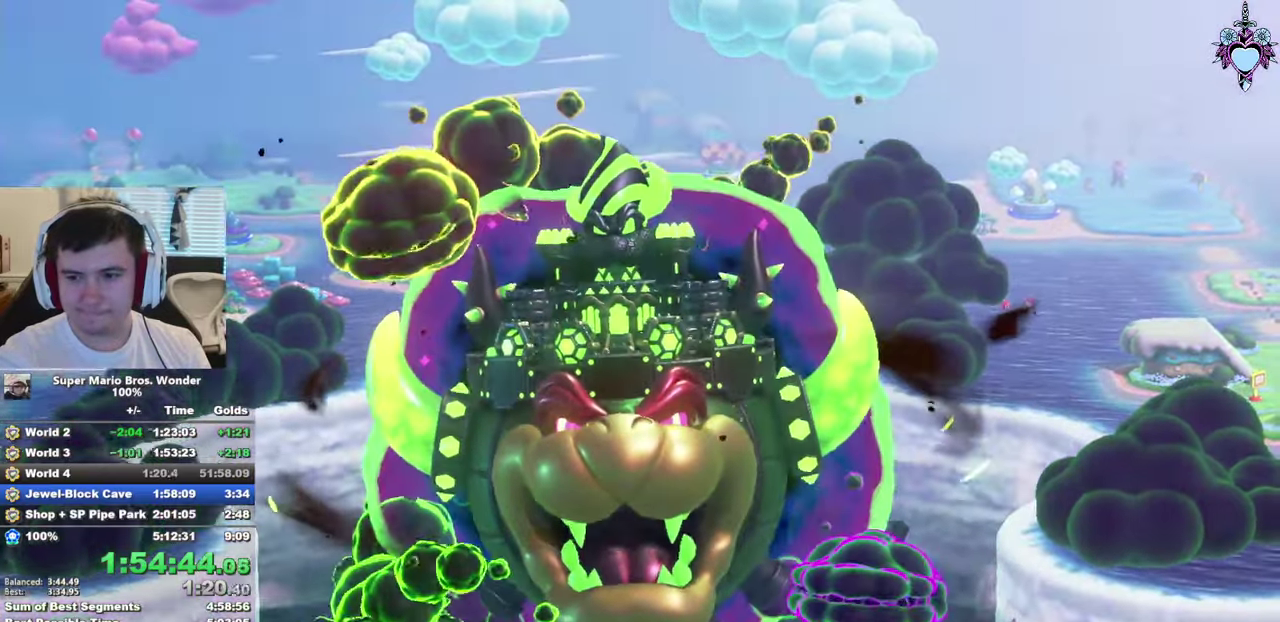
{"buttons": [], "left_stick": "center", "right_stick": "center", "events": []}
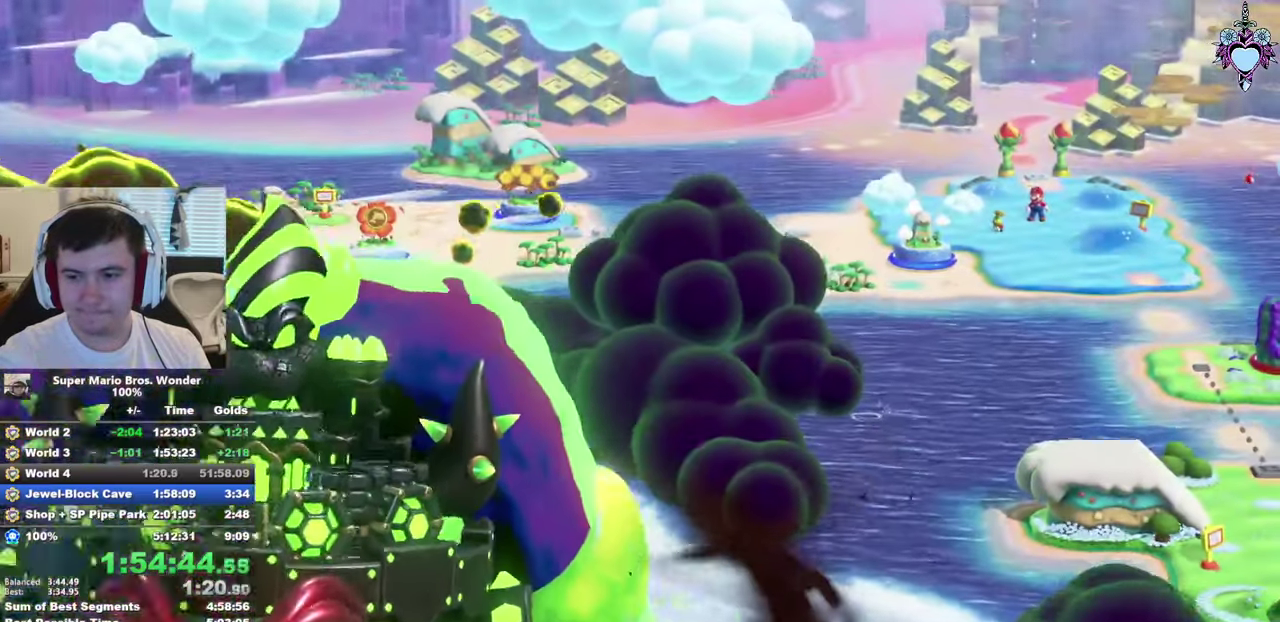
{"buttons": [], "left_stick": "center", "right_stick": "center", "events": []}
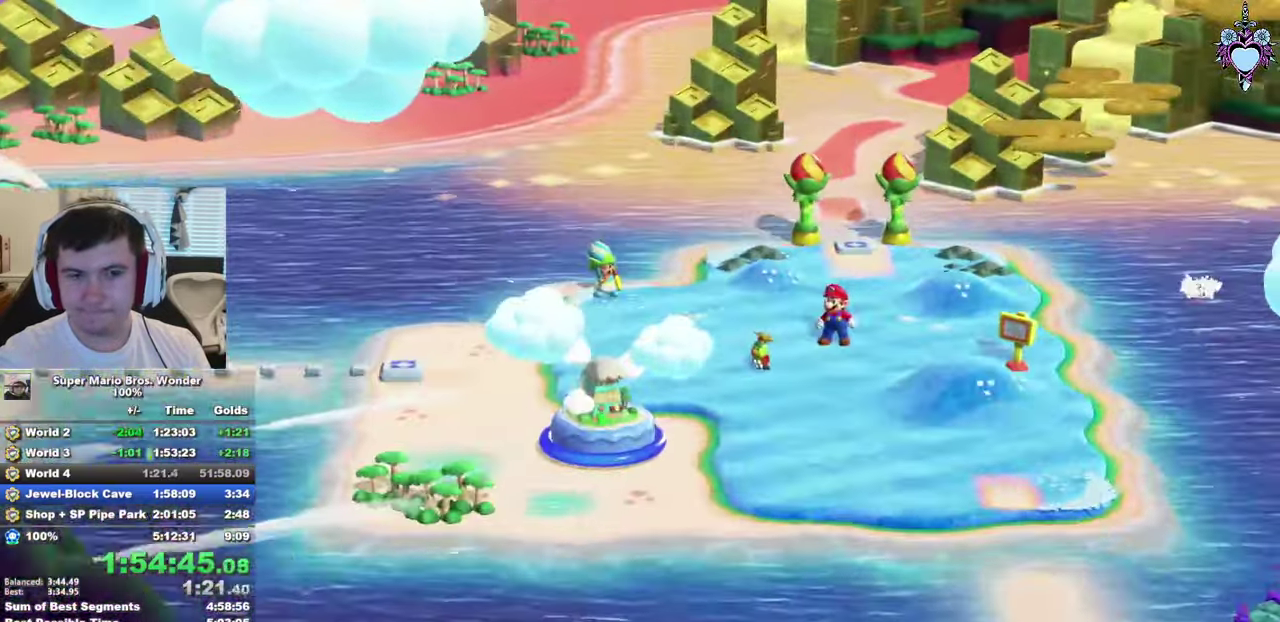
{"buttons": [], "left_stick": "center", "right_stick": "center", "events": []}
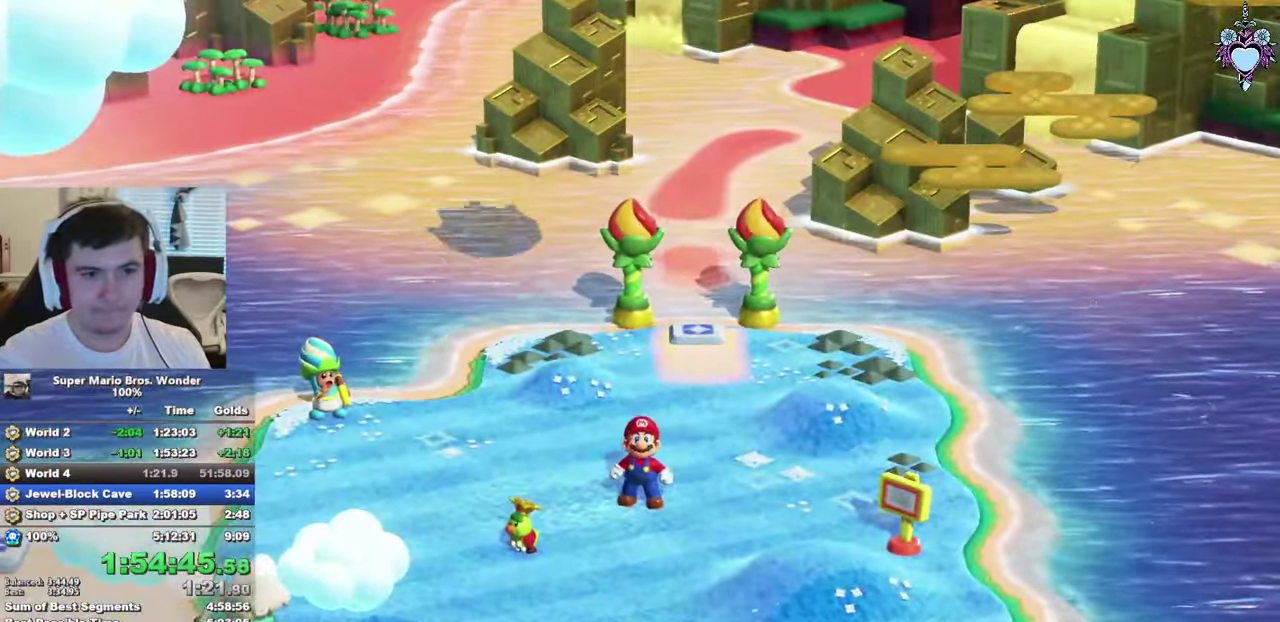
{"buttons": [], "left_stick": "center", "right_stick": "center", "events": []}
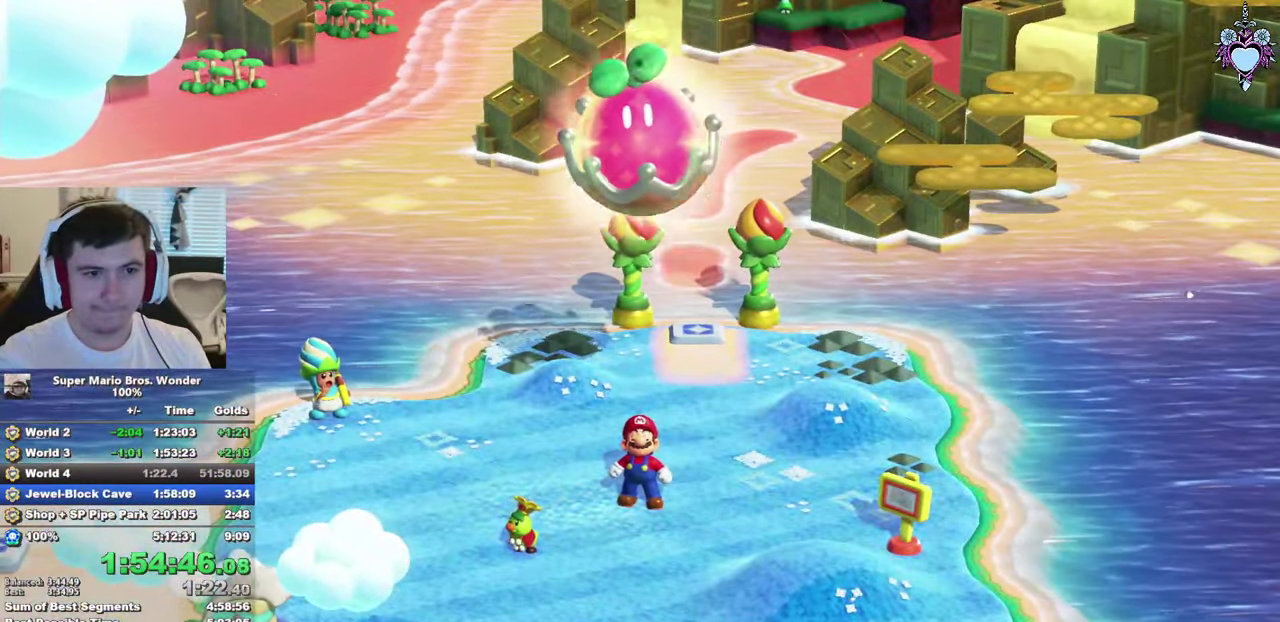
{"buttons": [], "left_stick": "center", "right_stick": "center", "events": []}
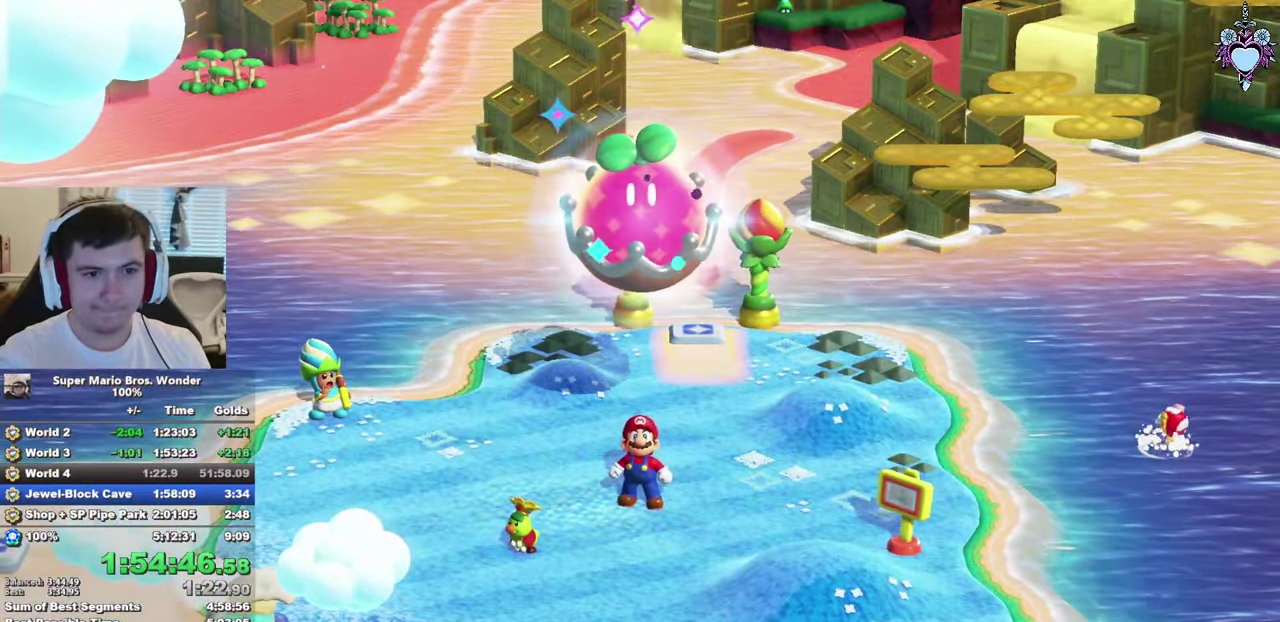
{"buttons": [], "left_stick": "center", "right_stick": "center", "events": []}
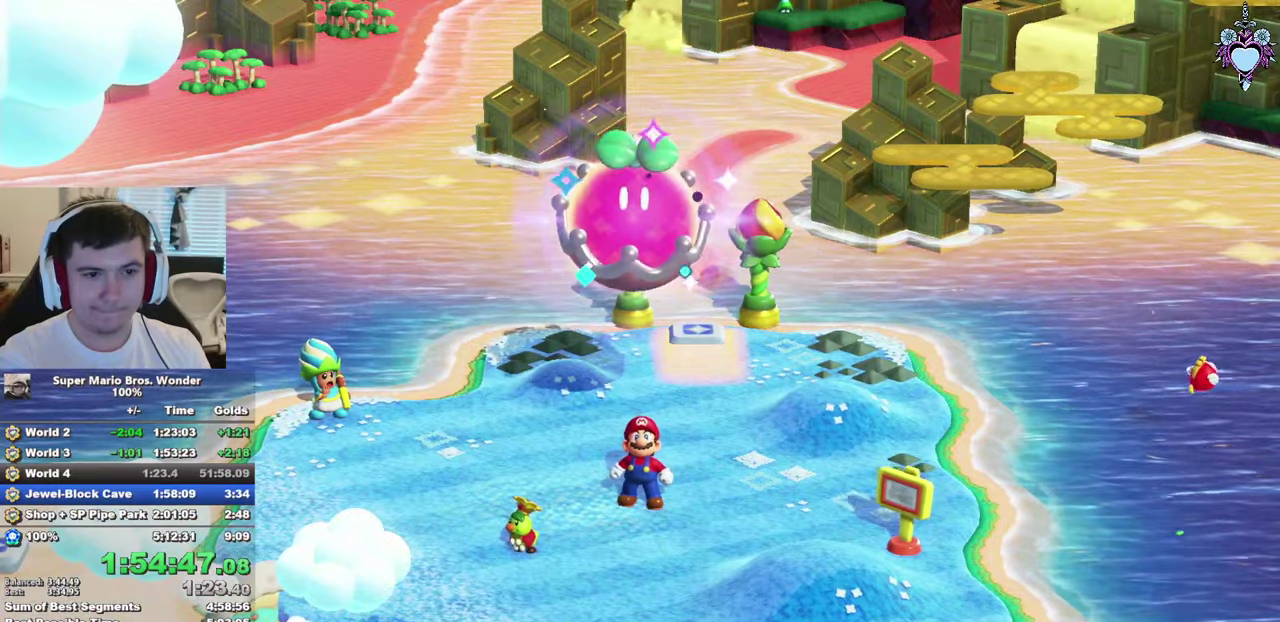
{"buttons": [], "left_stick": "center", "right_stick": "center", "events": []}
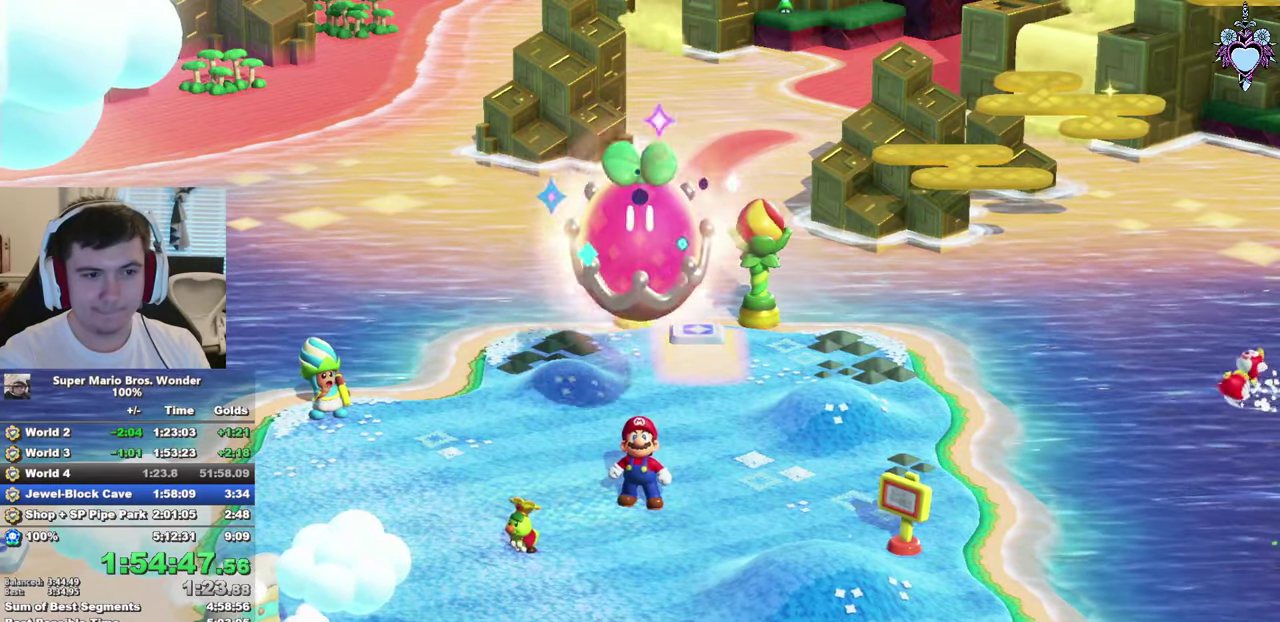
{"buttons": [], "left_stick": "center", "right_stick": "center", "events": []}
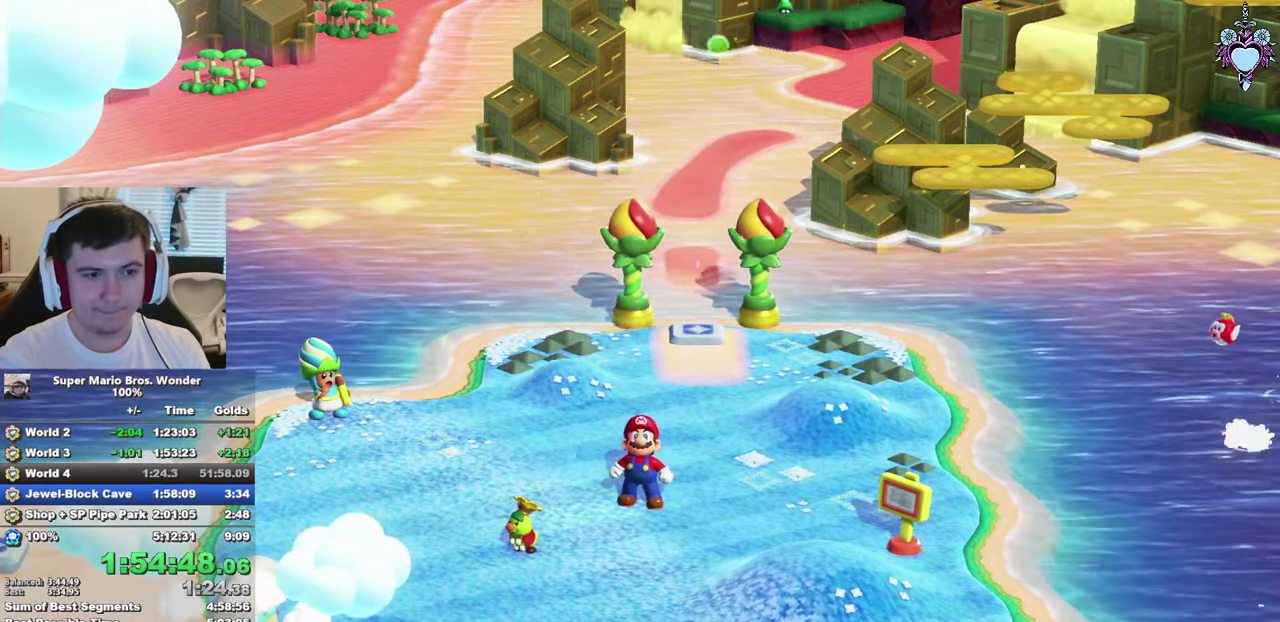
{"buttons": ["CIRCLE"], "left_stick": "center", "right_stick": "center", "events": [[16, "CIRCLE", "down"], [116, "CIRCLE", "up"], [250, "CIRCLE", "down"], [383, "CIRCLE", "up"], [433, "CIRCLE", "down"]]}
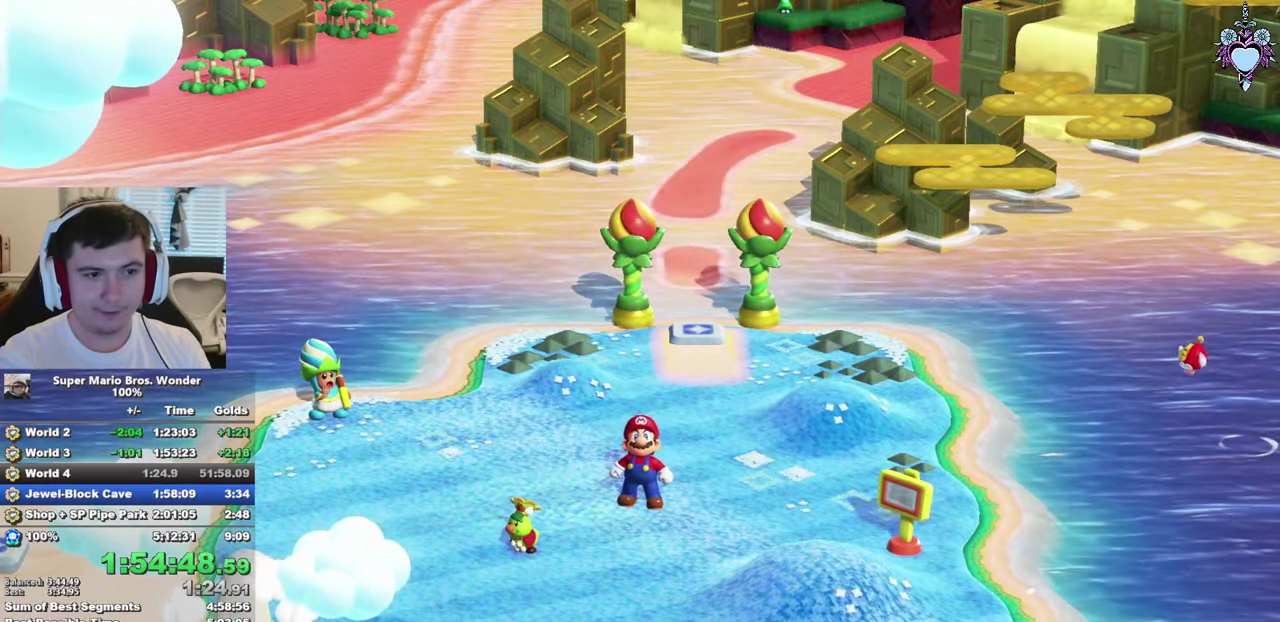
{"buttons": ["CIRCLE"], "left_stick": "center", "right_stick": "center", "events": [[33, "CIRCLE", "up"], [83, "CROSS", "down"], [133, "CIRCLE", "down"], [133, "CROSS", "up"], [216, "CIRCLE", "up"], [300, "CIRCLE", "down"], [416, "CIRCLE", "up"], [500, "CIRCLE", "down"]]}
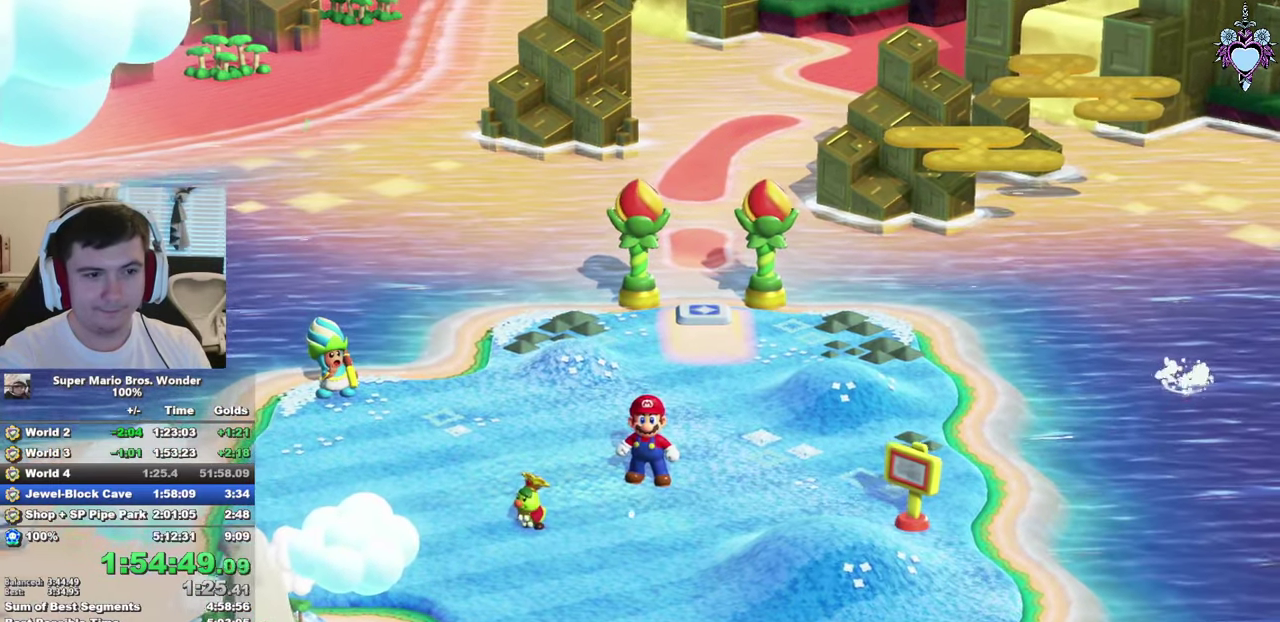
{"buttons": ["CROSS"], "left_stick": "center", "right_stick": "center"}
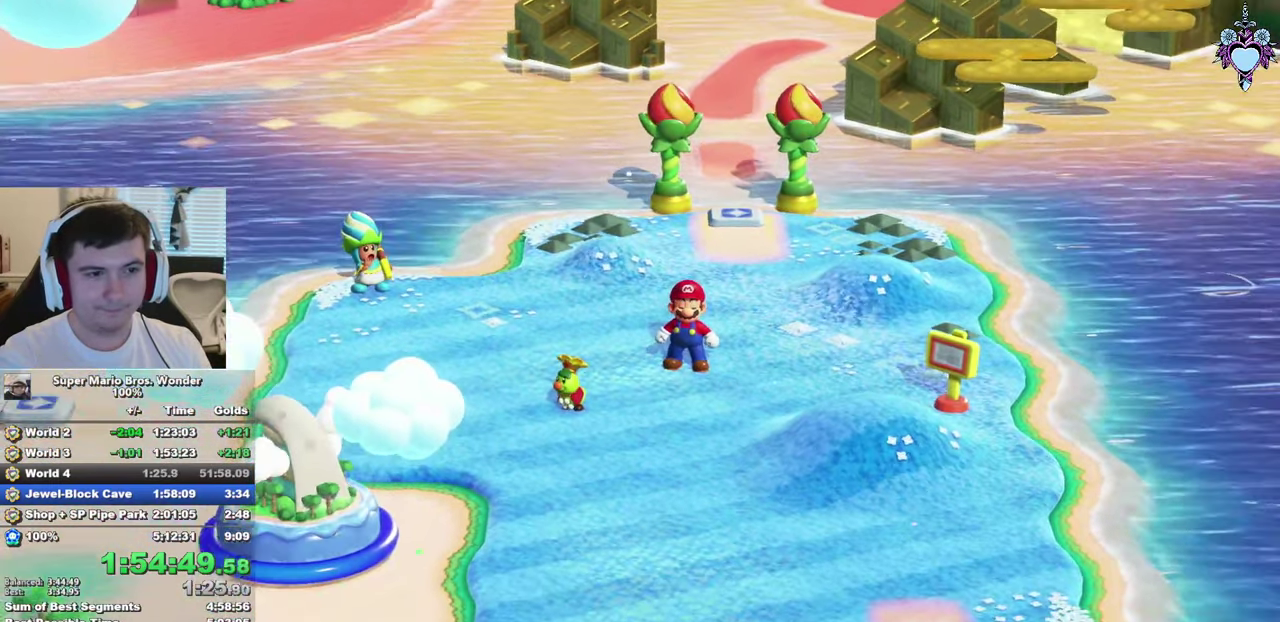
{"buttons": ["CROSS"], "left_stick": "center", "right_stick": "center", "events": [[16, "CROSS", "up"], [33, "CIRCLE", "down"], [133, "CIRCLE", "up"], [150, "CROSS", "down"], [183, "CROSS", "up"], [200, "CIRCLE", "down"], [300, "CIRCLE", "up"], [333, "CROSS", "down"], [366, "CROSS", "up"], [383, "CIRCLE", "down"], [500, "CIRCLE", "up"], [500, "CROSS", "down"]]}
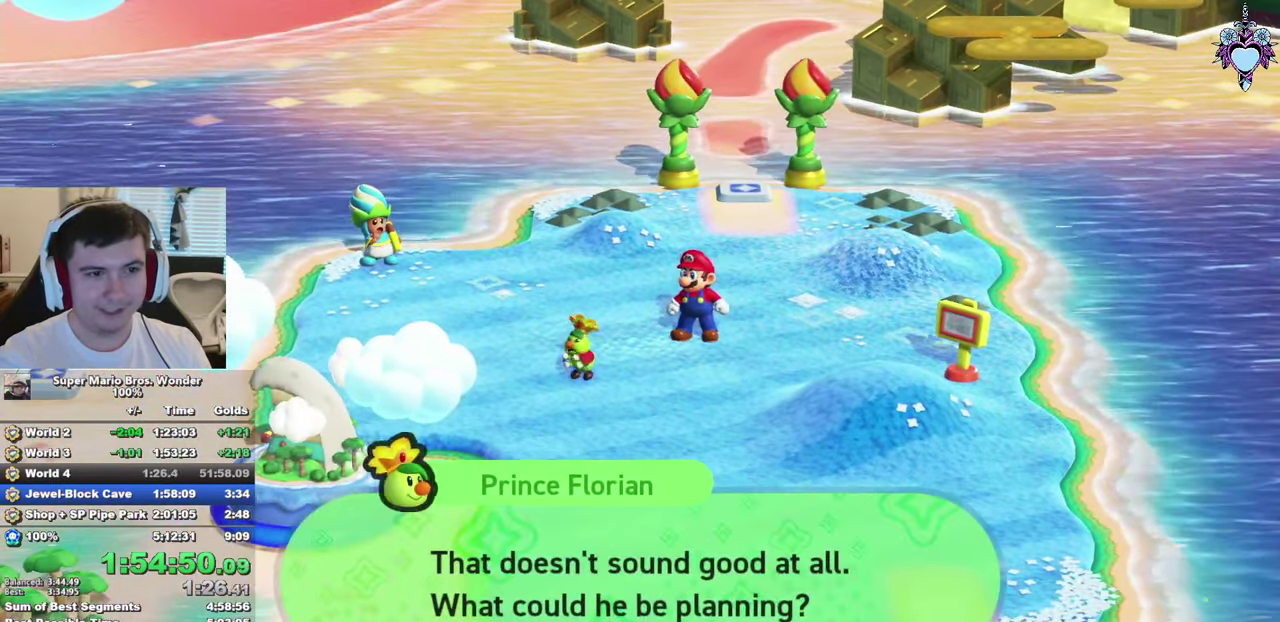
{"buttons": ["CIRCLE"], "left_stick": "center", "right_stick": "center", "events": [[16, "CROSS", "up"], [66, "CIRCLE", "down"], [83, "CROSS", "down"], [133, "CROSS", "up"], [166, "CIRCLE", "up"], [183, "CROSS", "down"], [216, "CROSS", "up"], [233, "CIRCLE", "down"], [250, "CROSS", "down"], [283, "CROSS", "up"], [333, "CIRCLE", "up"], [350, "CROSS", "down"], [383, "CROSS", "up"], [416, "CIRCLE", "down"], [450, "CROSS", "down"], [466, "CROSS", "up"]]}
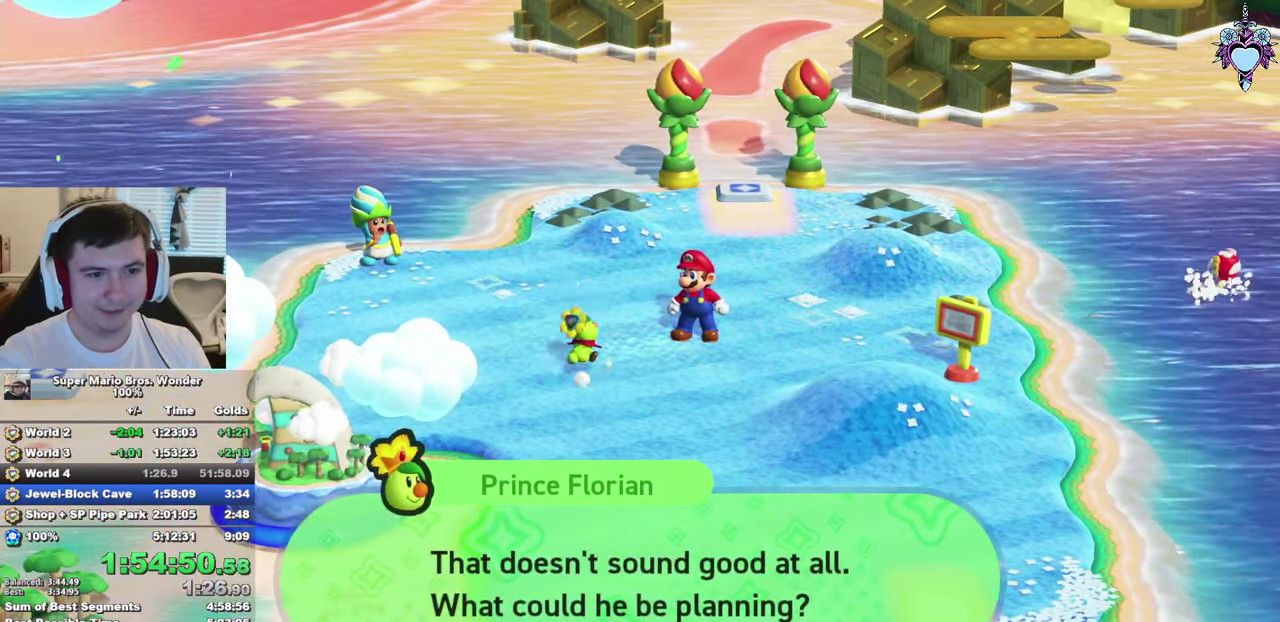
{"buttons": ["CROSS"], "left_stick": "center", "right_stick": "center", "events": [[16, "CIRCLE", "up"], [16, "CROSS", "down"], [66, "CROSS", "up"], [83, "CIRCLE", "down"], [116, "CROSS", "down"], [166, "CROSS", "up"], [183, "CIRCLE", "up"], [216, "CROSS", "down"], [250, "CIRCLE", "down"], [250, "CROSS", "up"], [300, "CROSS", "down"], [333, "CIRCLE", "up"], [333, "CROSS", "up"], [383, "CROSS", "down"], [433, "CIRCLE", "down"], [433, "CROSS", "up"], [483, "CIRCLE", "up"], [483, "CROSS", "down"]]}
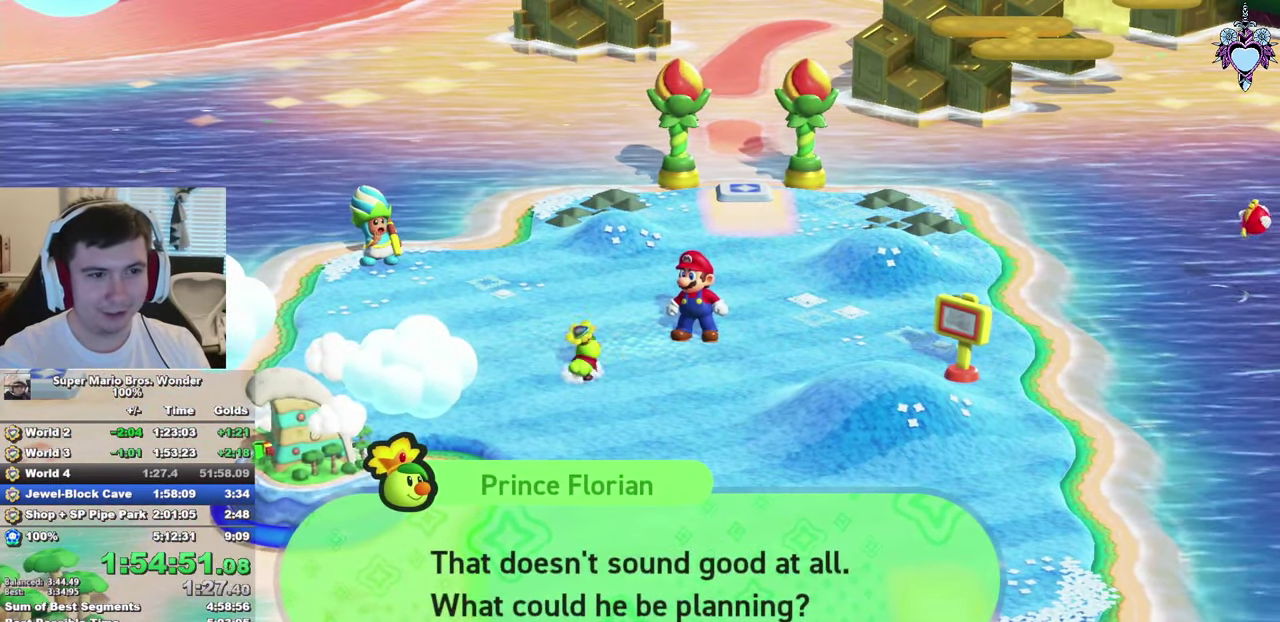
{"buttons": ["CIRCLE"], "left_stick": "center", "right_stick": "center", "events": [[16, "CROSS", "up"], [83, "CIRCLE", "down"], [83, "CROSS", "down"], [116, "CROSS", "up"], [183, "CIRCLE", "up"], [183, "CROSS", "down"], [200, "CROSS", "up"], [233, "CIRCLE", "down"], [250, "CROSS", "down"], [283, "CROSS", "up"], [333, "CIRCLE", "up"], [333, "CROSS", "down"], [383, "CROSS", "up"], [416, "CIRCLE", "down"], [433, "CROSS", "down"], [483, "CROSS", "up"]]}
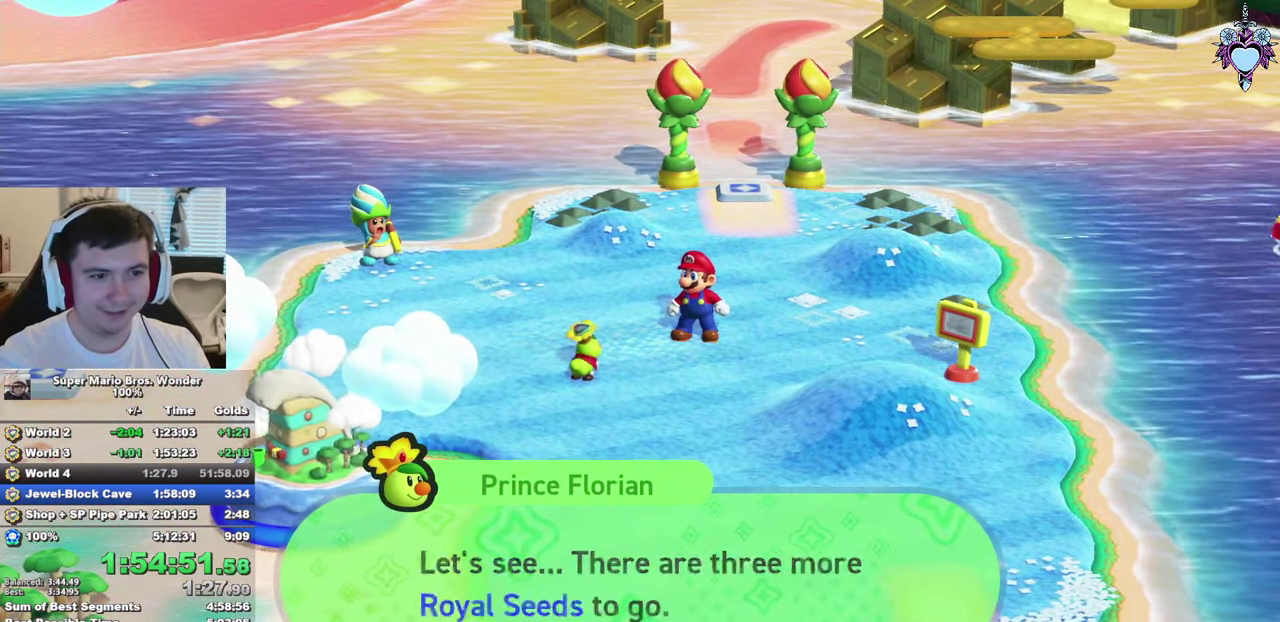
{"buttons": ["CIRCLE"], "left_stick": "center", "right_stick": "center", "events": [[16, "CIRCLE", "up"], [100, "CIRCLE", "down"], [183, "CIRCLE", "up"], [266, "CIRCLE", "down"], [366, "CIRCLE", "up"], [433, "CIRCLE", "down"]]}
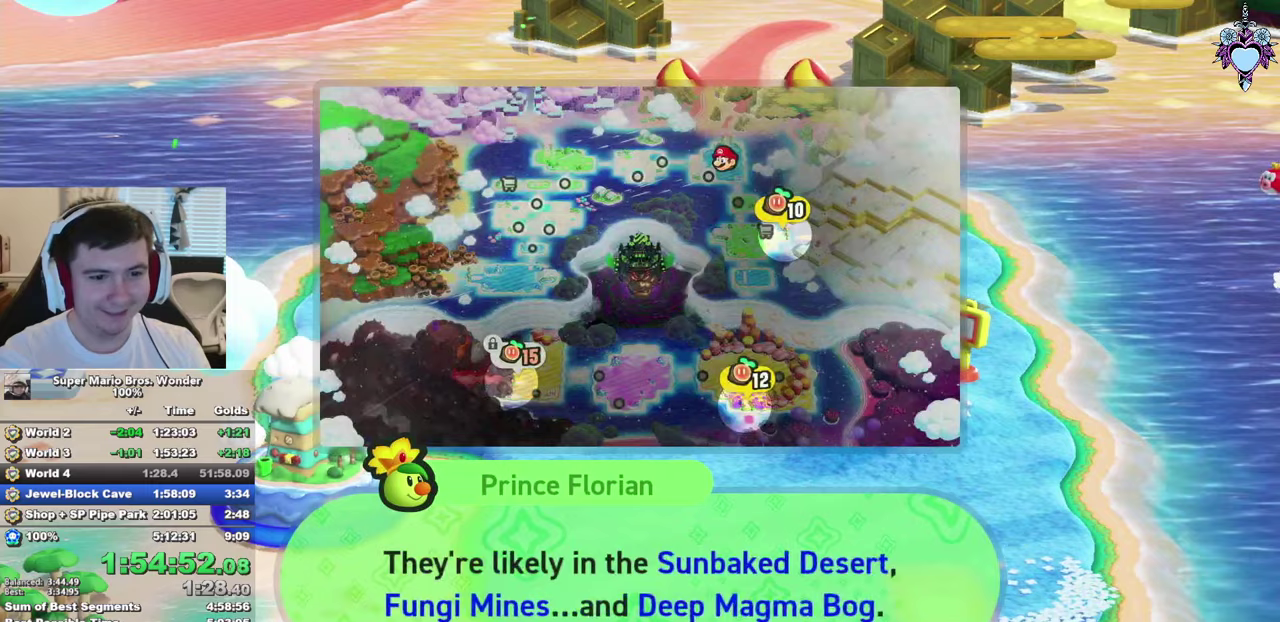
{"buttons": [], "left_stick": "center", "right_stick": "center", "events": [[17, "CIRCLE", "up"], [83, "CIRCLE", "down"], [183, "CIRCLE", "up"], [183, "CROSS", "down"], [233, "CROSS", "up"], [250, "CIRCLE", "down"], [350, "CIRCLE", "up"], [400, "CIRCLE", "down"], [500, "CIRCLE", "up"]]}